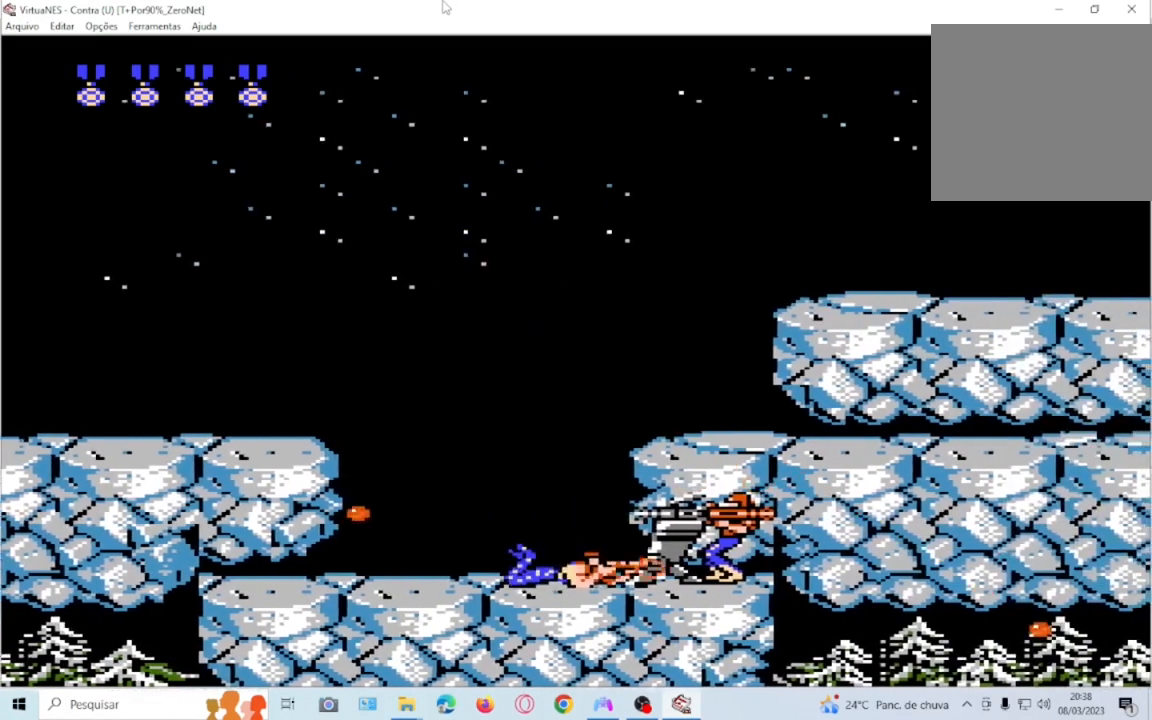
Gameplay with a controller (PlayStation layout); each line is a JSON object with the inputs held at the frame after it. "events" lists button and stick changes between this image and that frame as [ms after this image, input, new state], when the widget could be followed in between. Not read: L3 R3 left_stick right_stick.
{"buttons": ["SQUARE", "DPAD_DOWN"], "events": []}
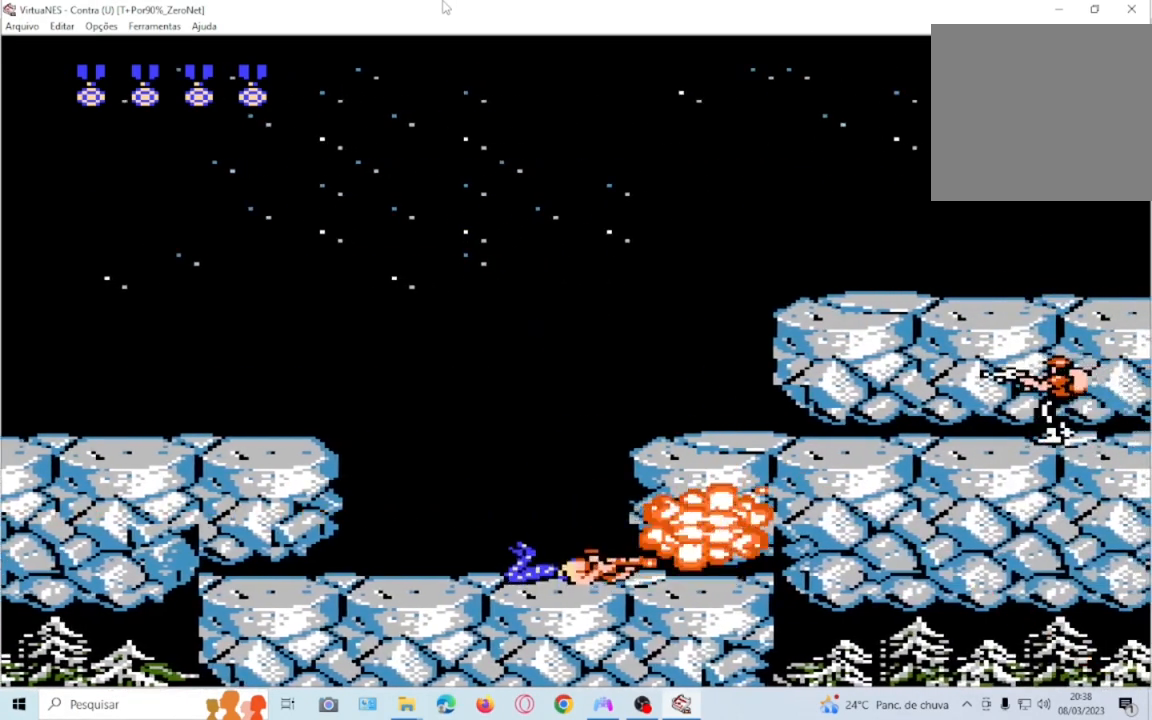
{"buttons": ["SQUARE", "DPAD_RIGHT"], "events": [[100, "DPAD_DOWN", "up"], [467, "DPAD_RIGHT", "down"]]}
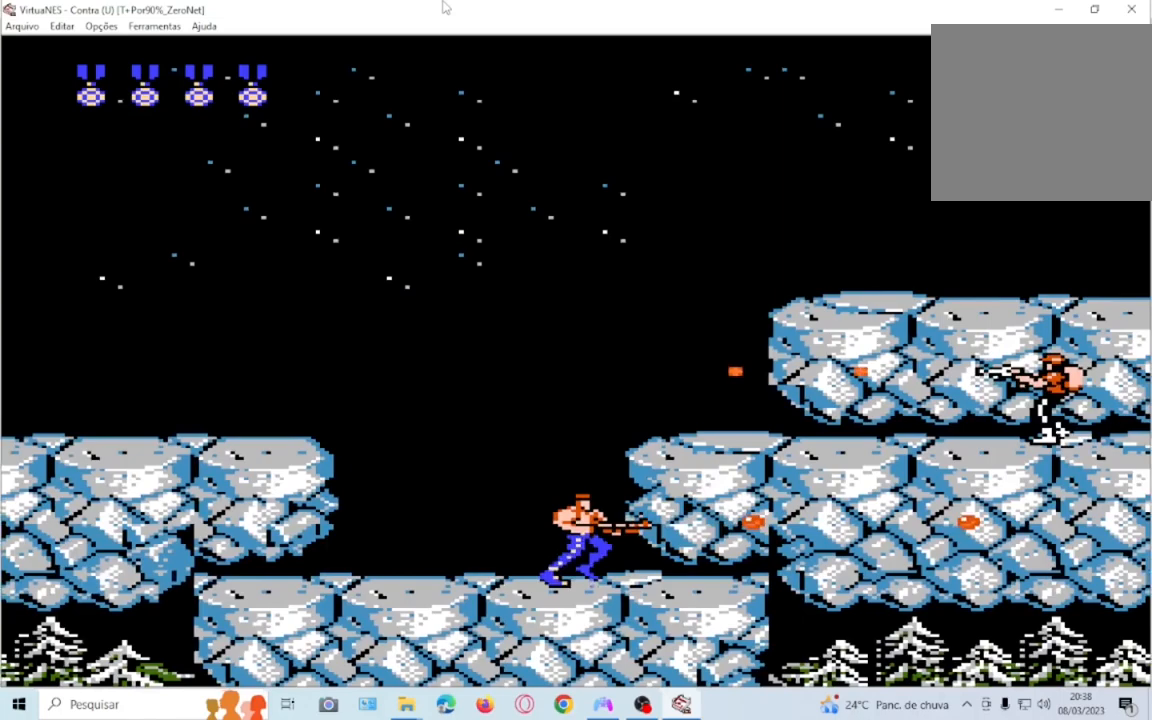
{"buttons": ["SQUARE", "DPAD_UP", "DPAD_LEFT"], "events": [[67, "DPAD_UP", "down"], [301, "DPAD_RIGHT", "up"], [367, "DPAD_LEFT", "down"], [367, "DPAD_UP", "up"], [434, "DPAD_UP", "down"]]}
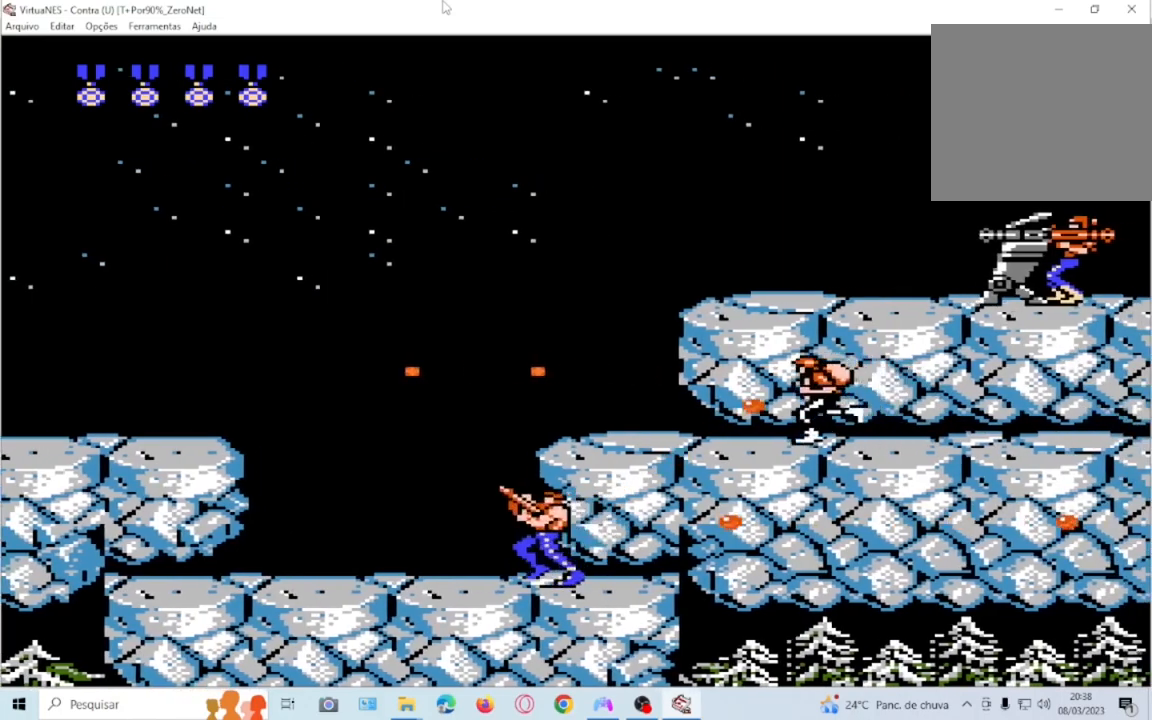
{"buttons": ["SQUARE", "DPAD_UP"], "events": [[233, "DPAD_UP", "up"], [300, "DPAD_UP", "down"], [434, "DPAD_LEFT", "up"]]}
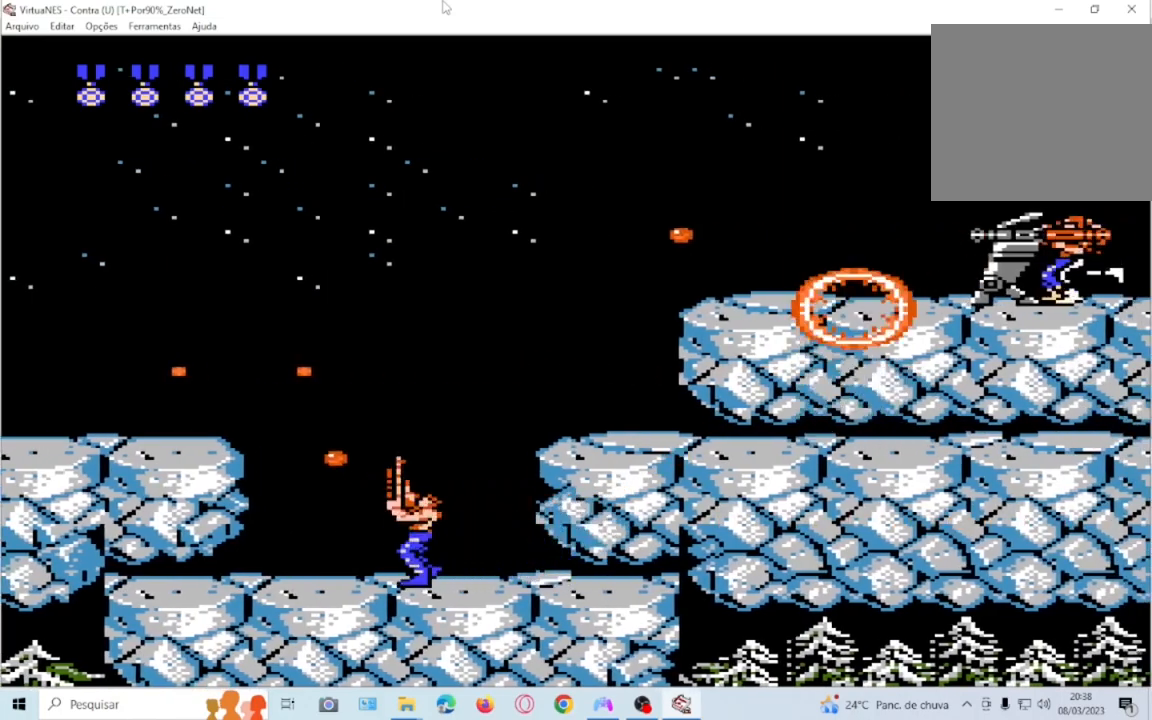
{"buttons": ["CROSS", "SQUARE", "DPAD_UP", "DPAD_RIGHT"], "events": [[34, "DPAD_UP", "up"], [67, "DPAD_RIGHT", "down"], [100, "DPAD_UP", "down"], [367, "CROSS", "down"]]}
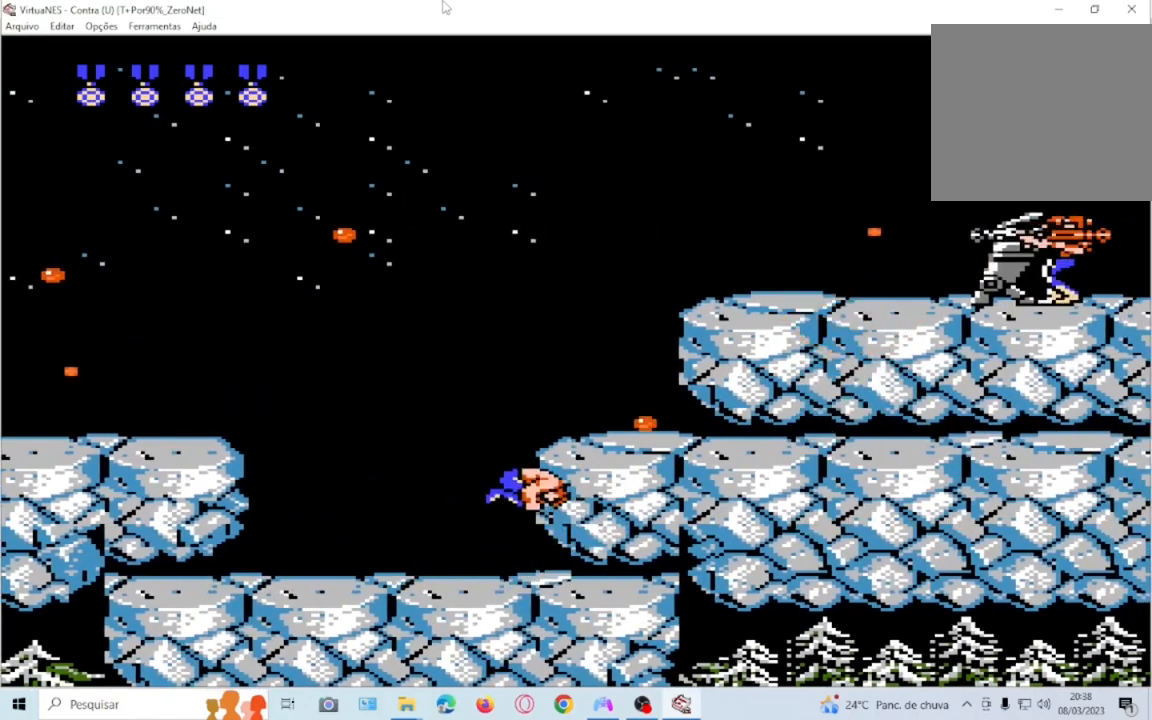
{"buttons": ["SQUARE", "DPAD_RIGHT"], "events": [[33, "CROSS", "up"], [133, "DPAD_RIGHT", "up"], [133, "DPAD_UP", "up"], [267, "DPAD_LEFT", "down"], [434, "DPAD_LEFT", "up"], [500, "DPAD_RIGHT", "down"]]}
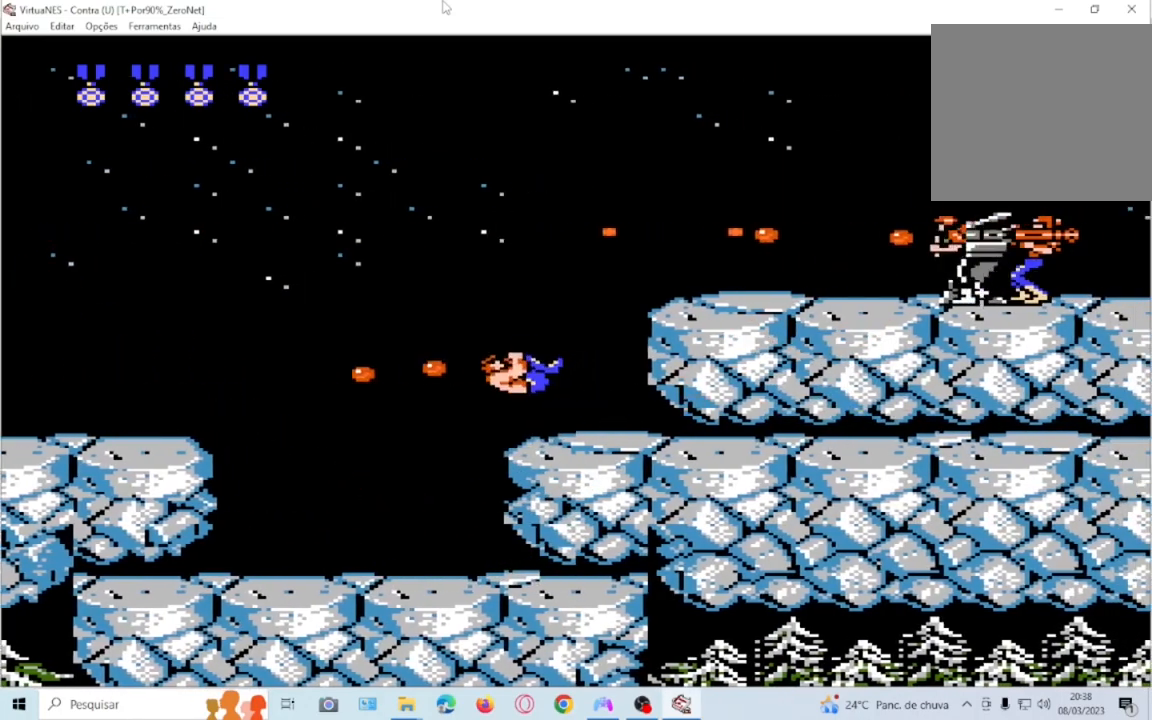
{"buttons": ["SQUARE", "DPAD_UP", "DPAD_RIGHT"], "events": [[234, "DPAD_UP", "down"]]}
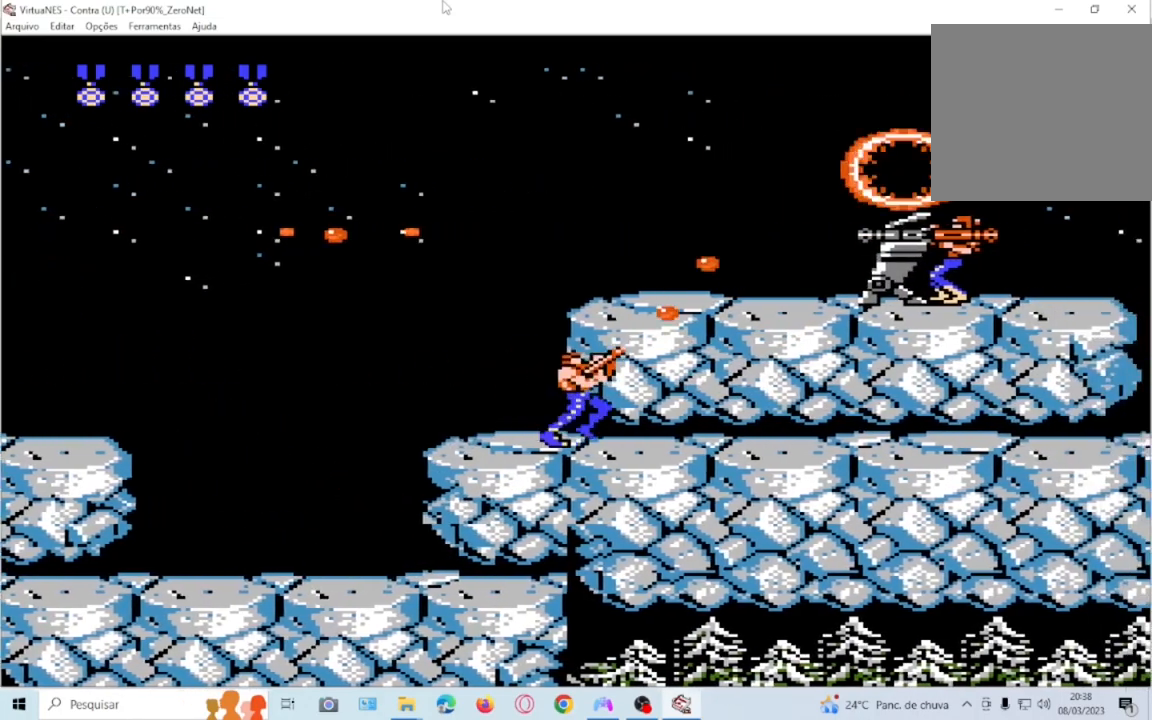
{"buttons": ["SQUARE", "DPAD_UP", "DPAD_RIGHT"], "events": []}
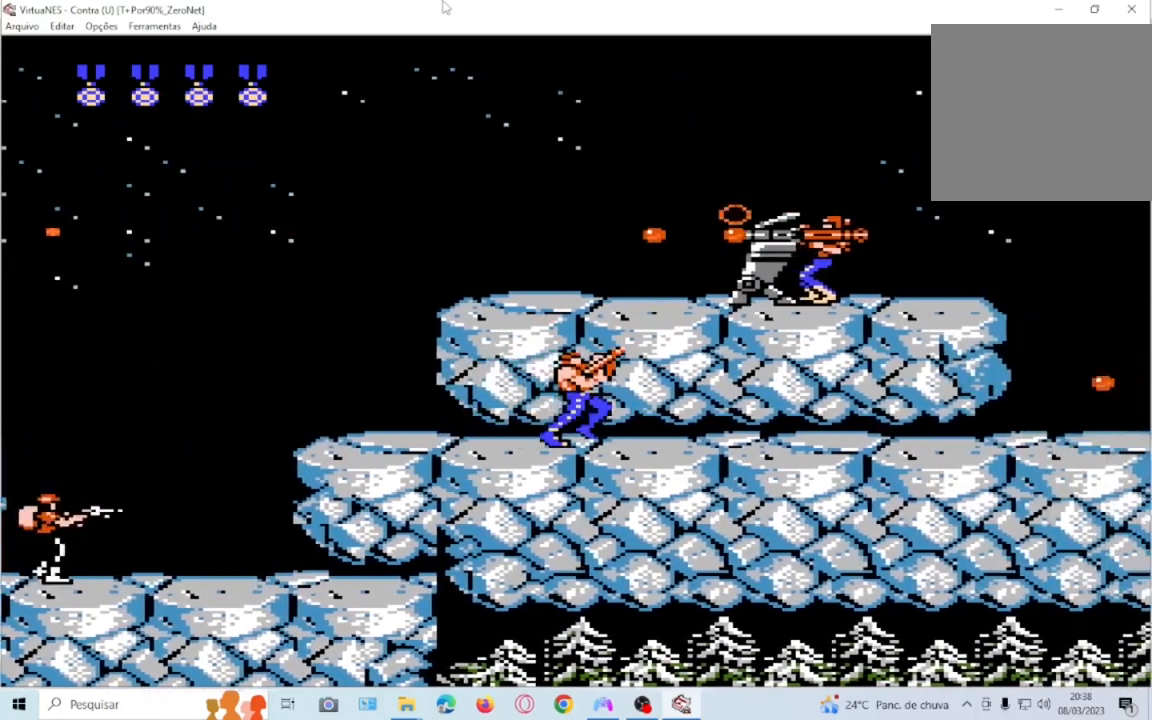
{"buttons": ["SQUARE", "DPAD_UP", "DPAD_RIGHT"], "events": []}
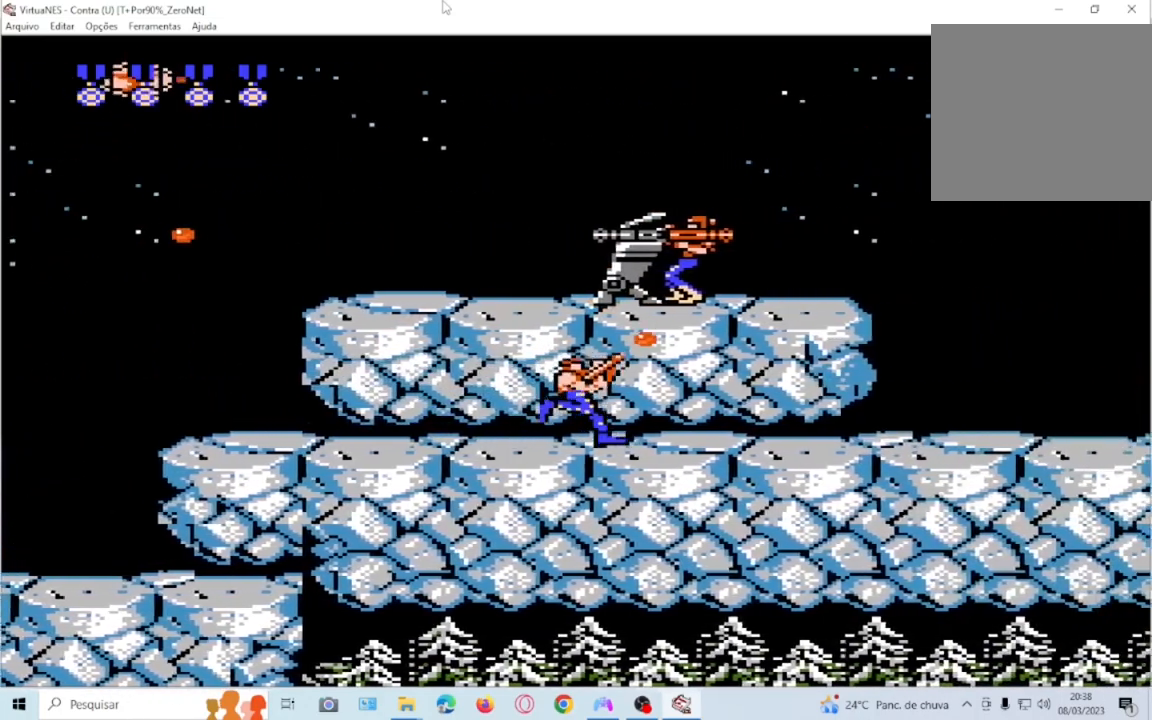
{"buttons": ["SQUARE", "DPAD_UP"], "events": [[133, "DPAD_RIGHT", "up"]]}
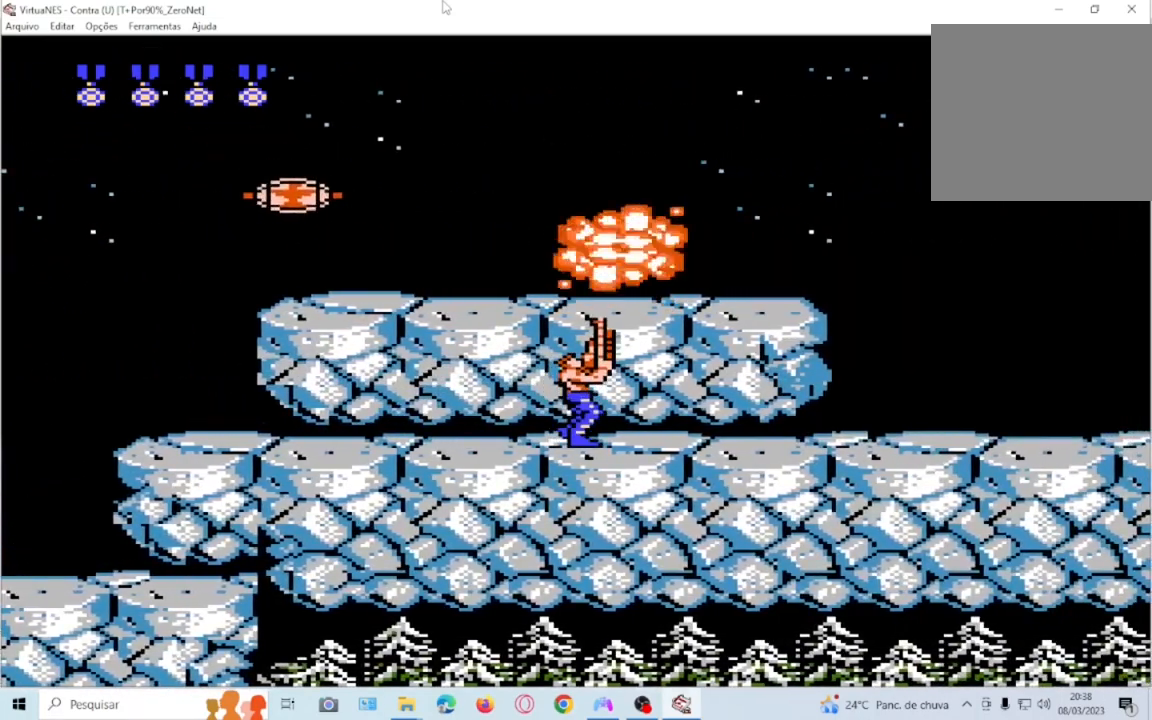
{"buttons": ["SQUARE", "DPAD_UP"], "events": []}
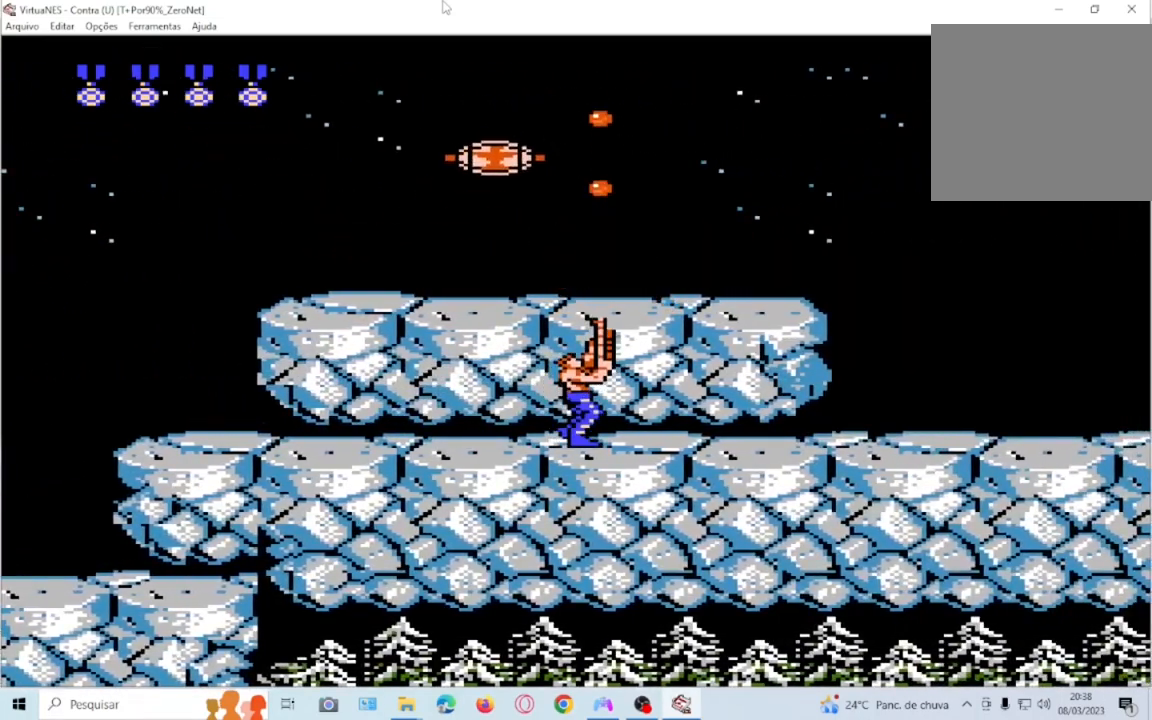
{"buttons": ["SQUARE", "DPAD_UP"], "events": []}
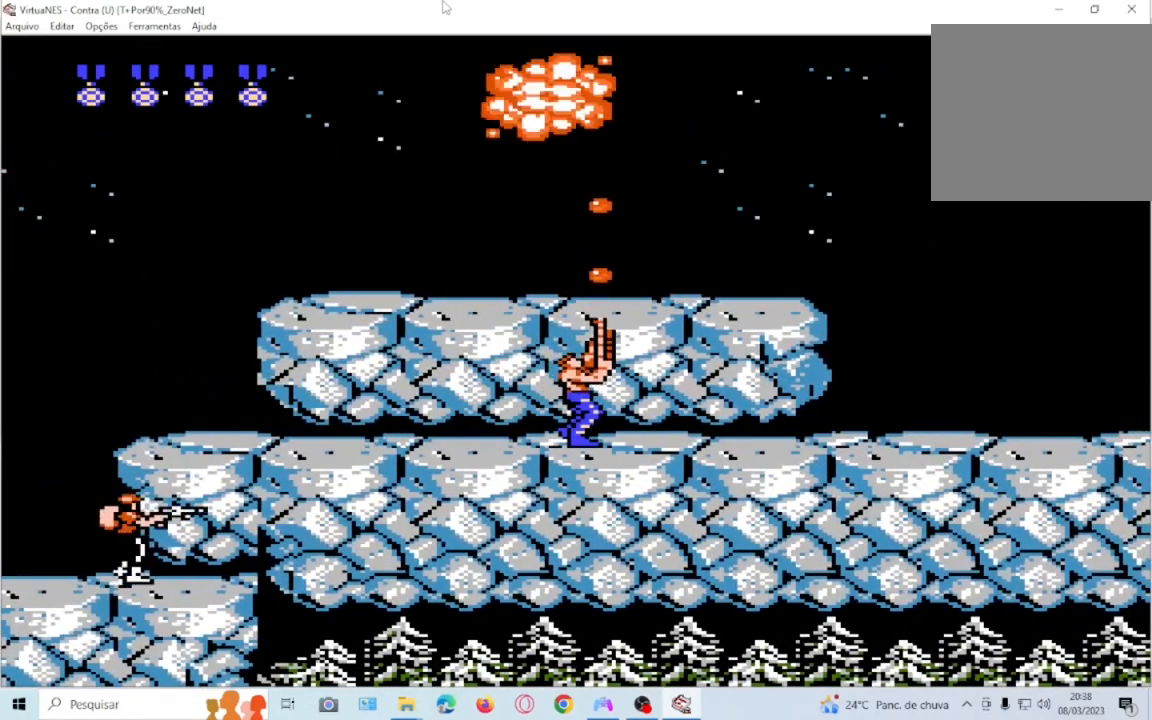
{"buttons": ["SQUARE"], "events": [[67, "DPAD_UP", "up"], [201, "CROSS", "down"], [401, "CROSS", "up"]]}
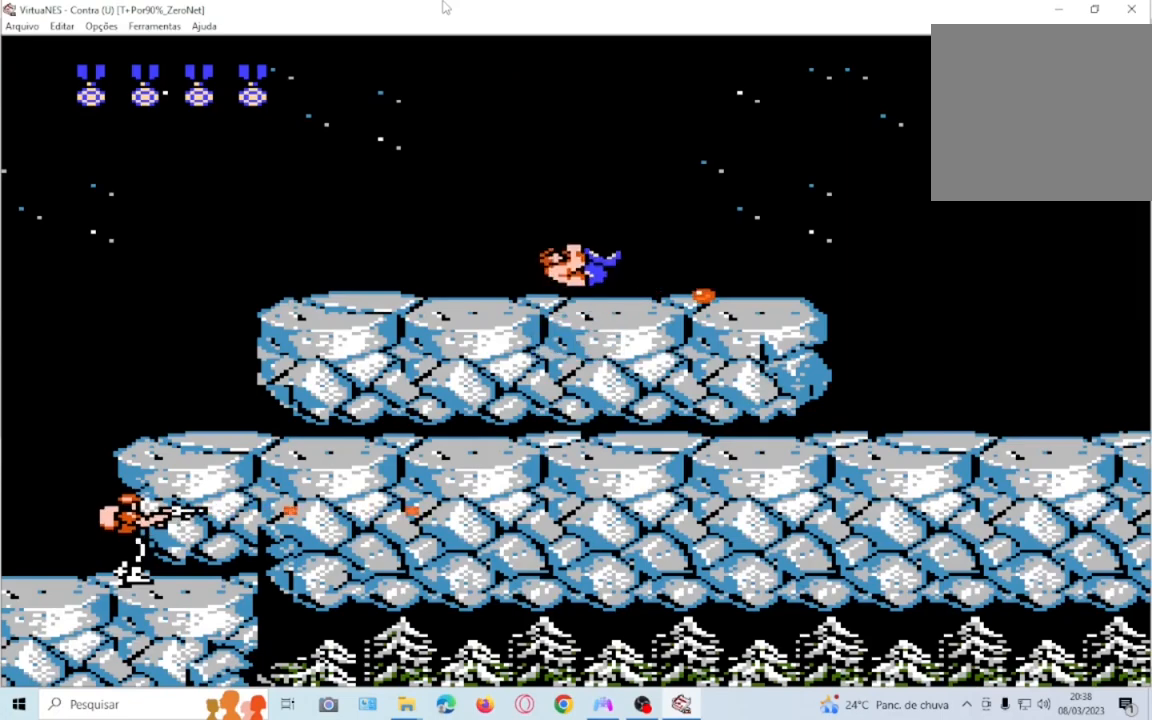
{"buttons": ["SQUARE", "DPAD_RIGHT"], "events": [[33, "DPAD_LEFT", "down"], [333, "DPAD_LEFT", "up"], [500, "DPAD_RIGHT", "down"]]}
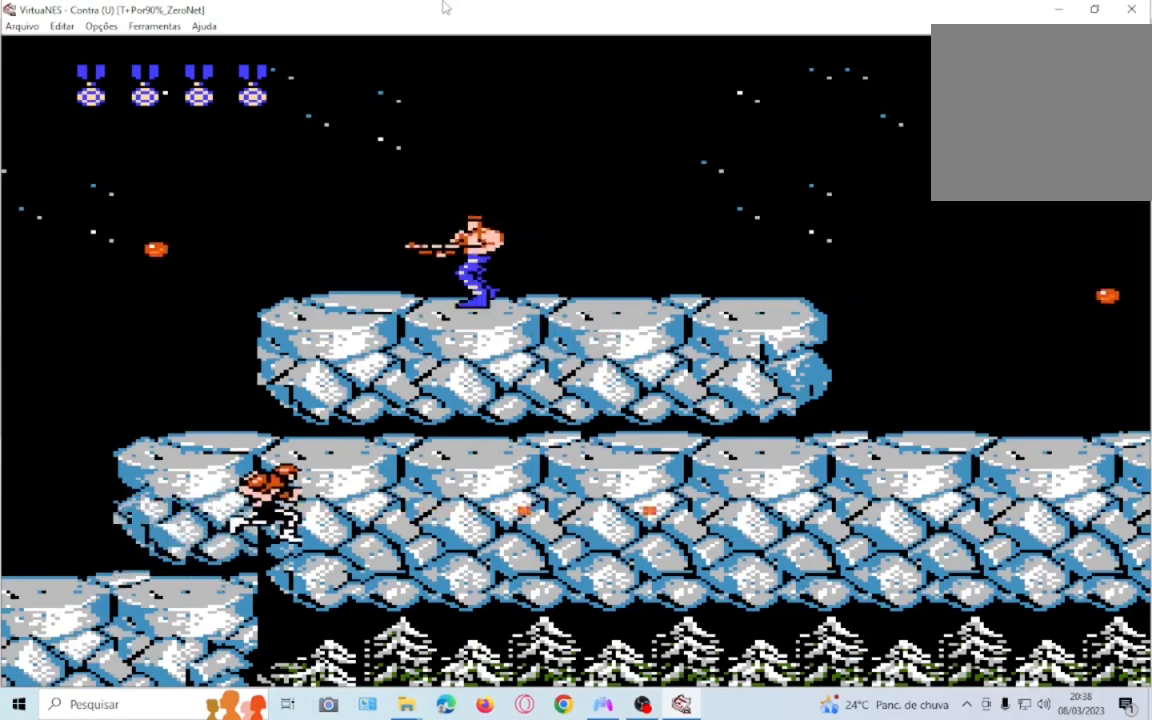
{"buttons": ["SQUARE"], "events": [[134, "DPAD_RIGHT", "up"]]}
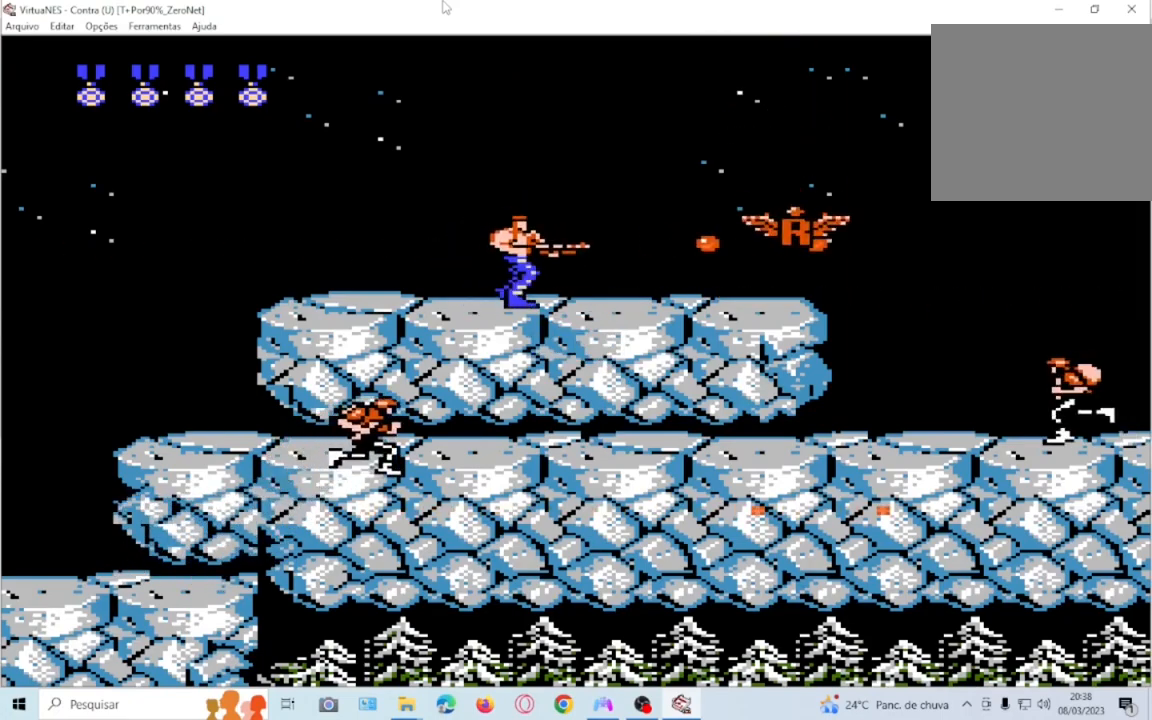
{"buttons": ["SQUARE", "DPAD_DOWN", "DPAD_RIGHT"], "events": [[233, "DPAD_RIGHT", "down"], [267, "DPAD_DOWN", "down"]]}
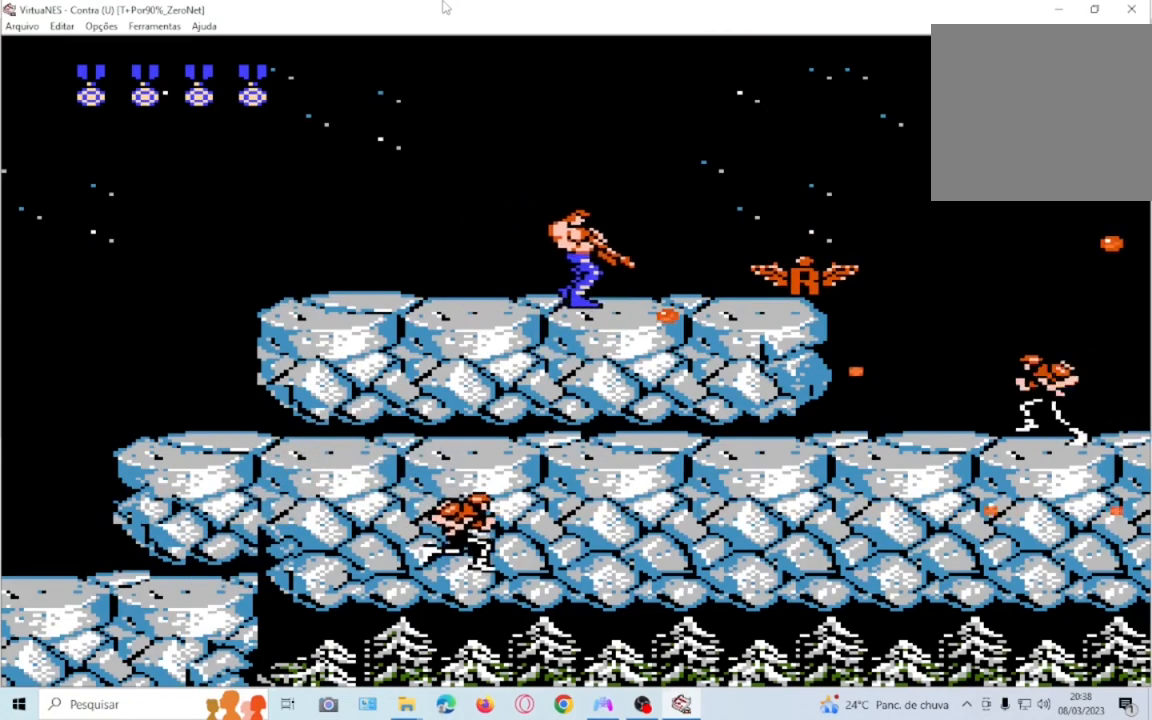
{"buttons": ["SQUARE"], "events": [[167, "DPAD_RIGHT", "up"], [234, "DPAD_DOWN", "up"]]}
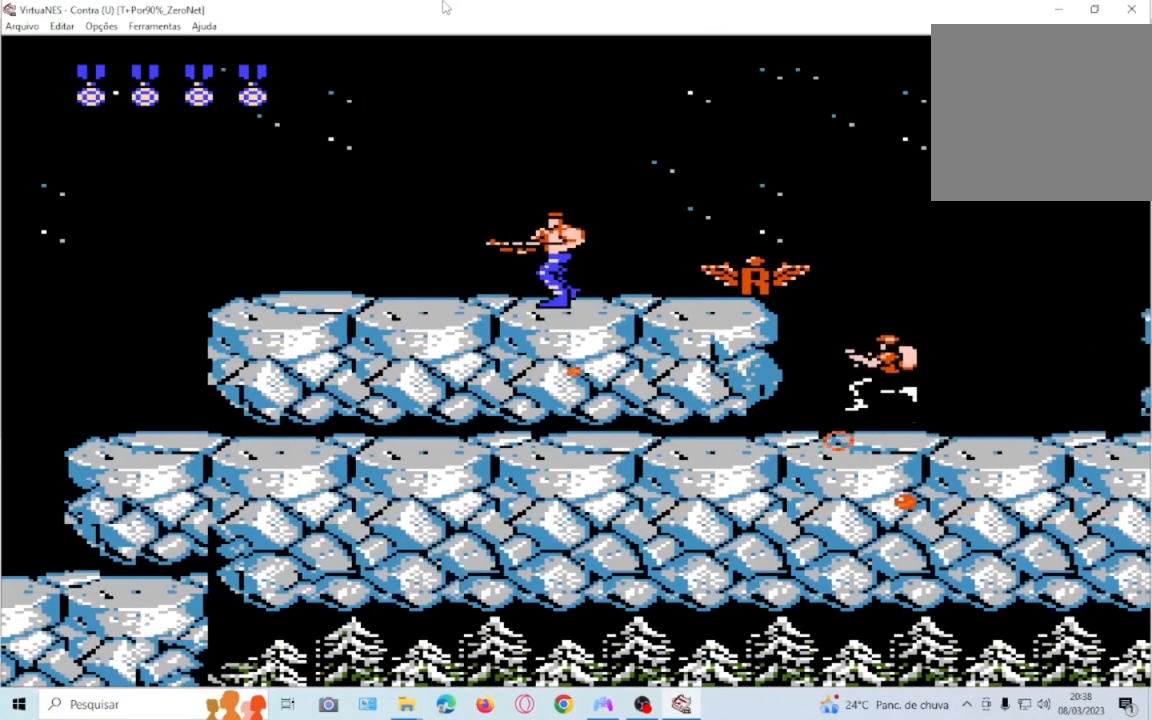
{"buttons": ["SQUARE", "DPAD_RIGHT"], "events": [[267, "DPAD_RIGHT", "down"]]}
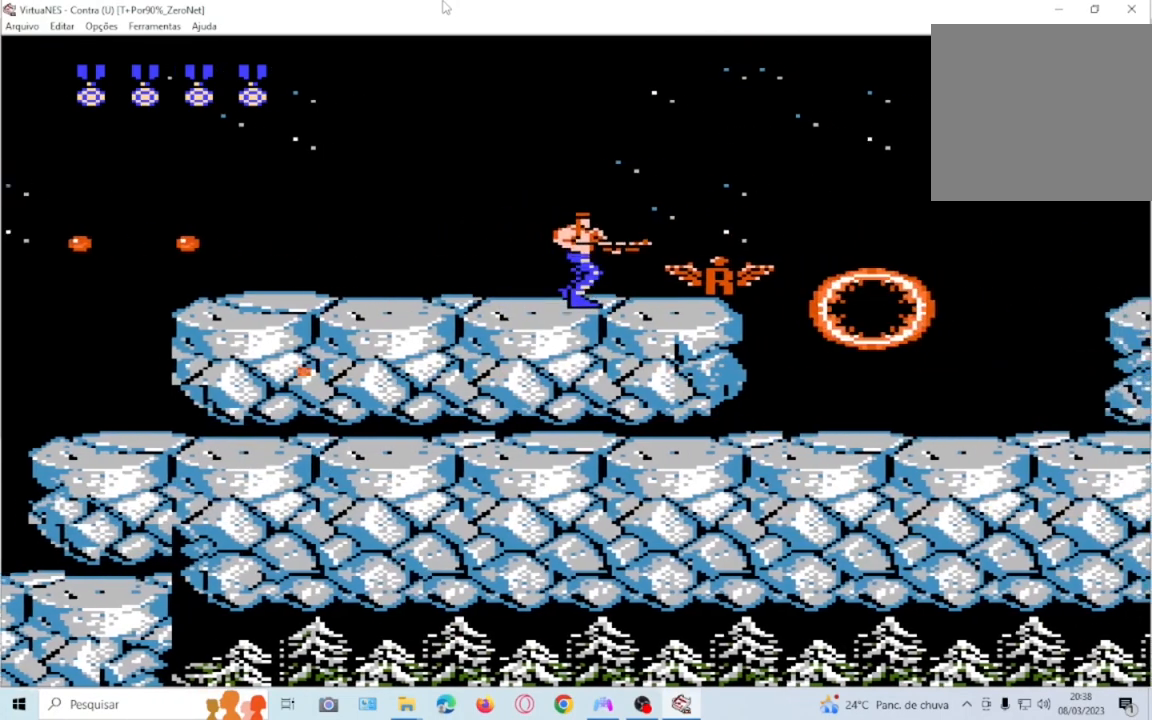
{"buttons": ["SQUARE", "DPAD_RIGHT"], "events": []}
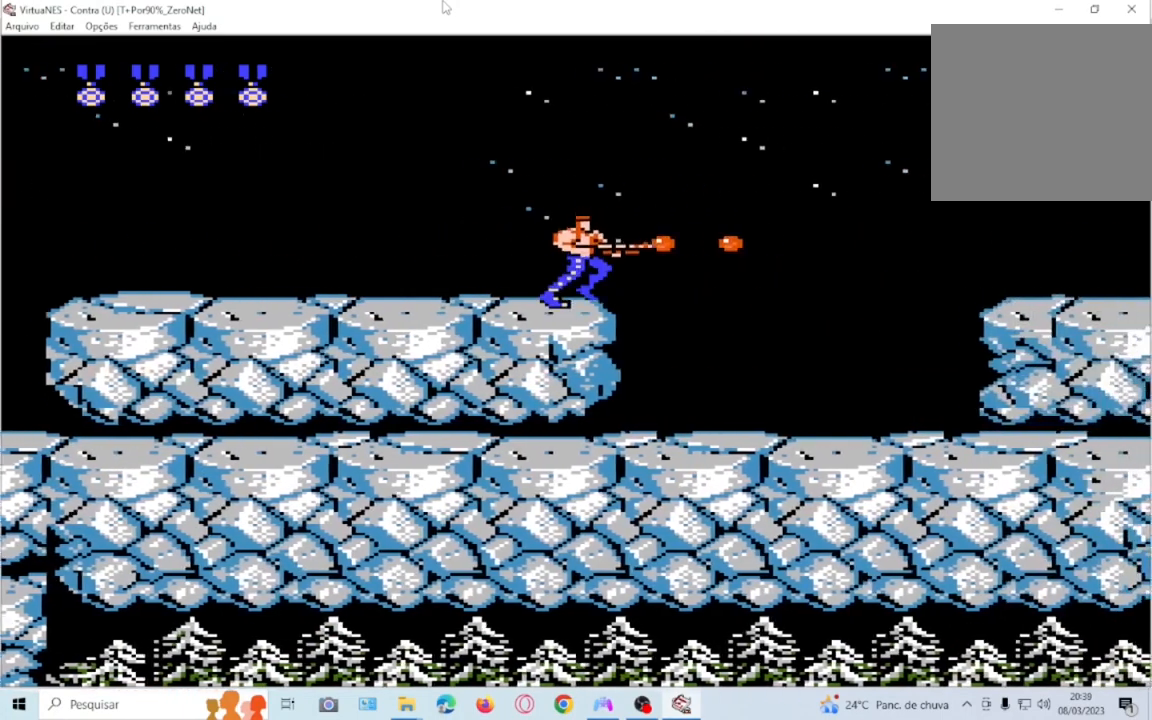
{"buttons": ["SQUARE", "DPAD_RIGHT"], "events": []}
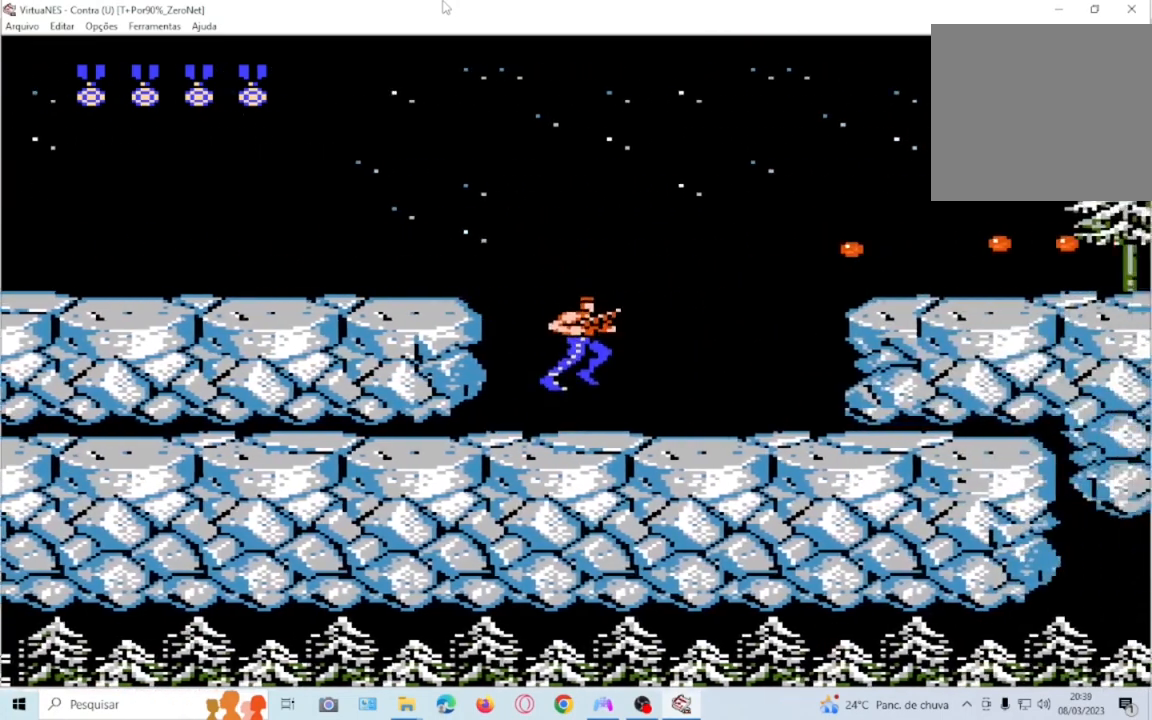
{"buttons": ["SQUARE"], "events": [[267, "DPAD_RIGHT", "up"]]}
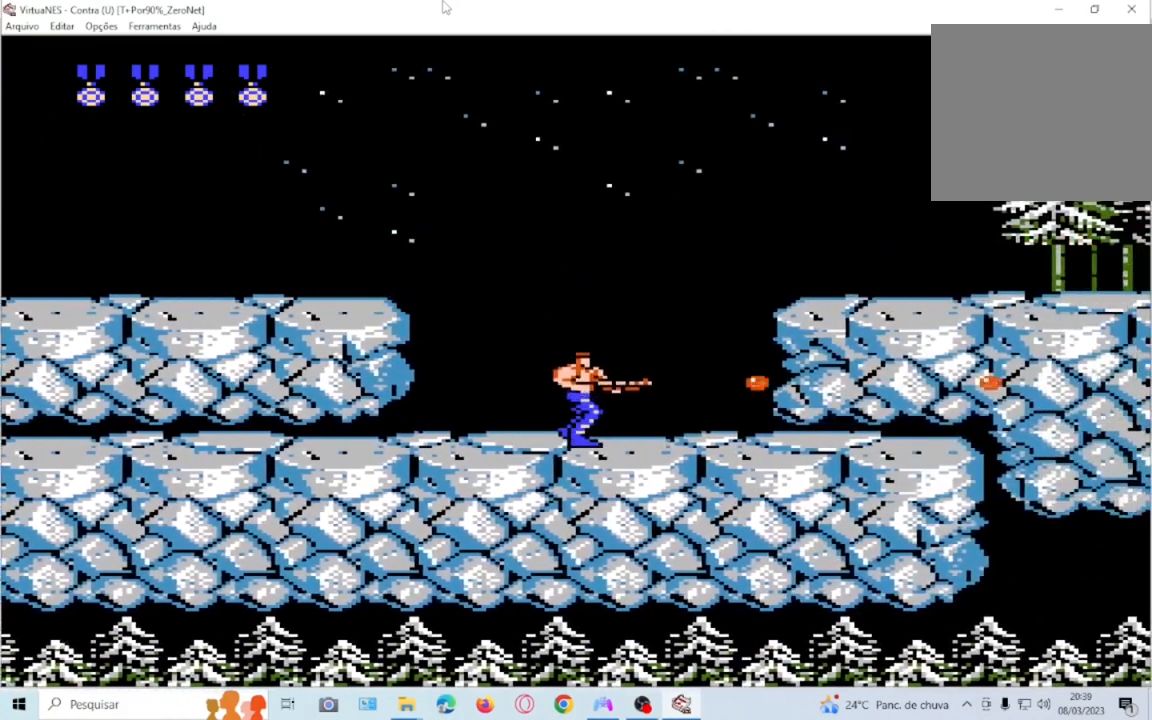
{"buttons": ["SQUARE"]}
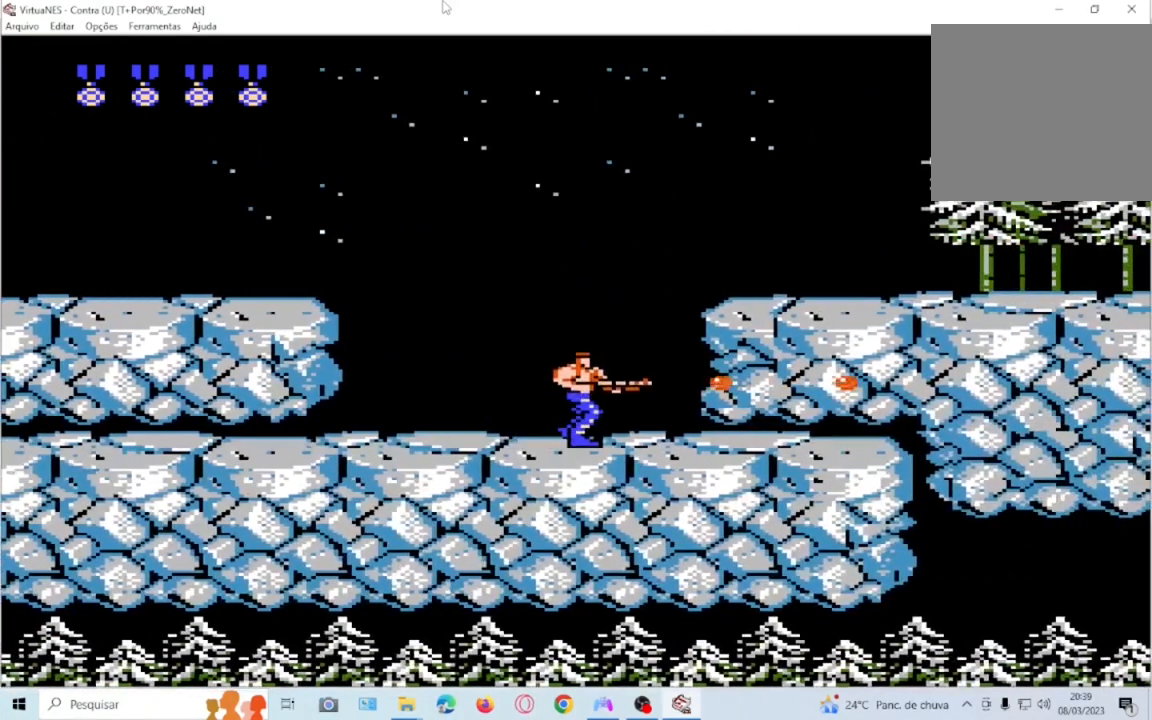
{"buttons": ["SQUARE", "DPAD_RIGHT"]}
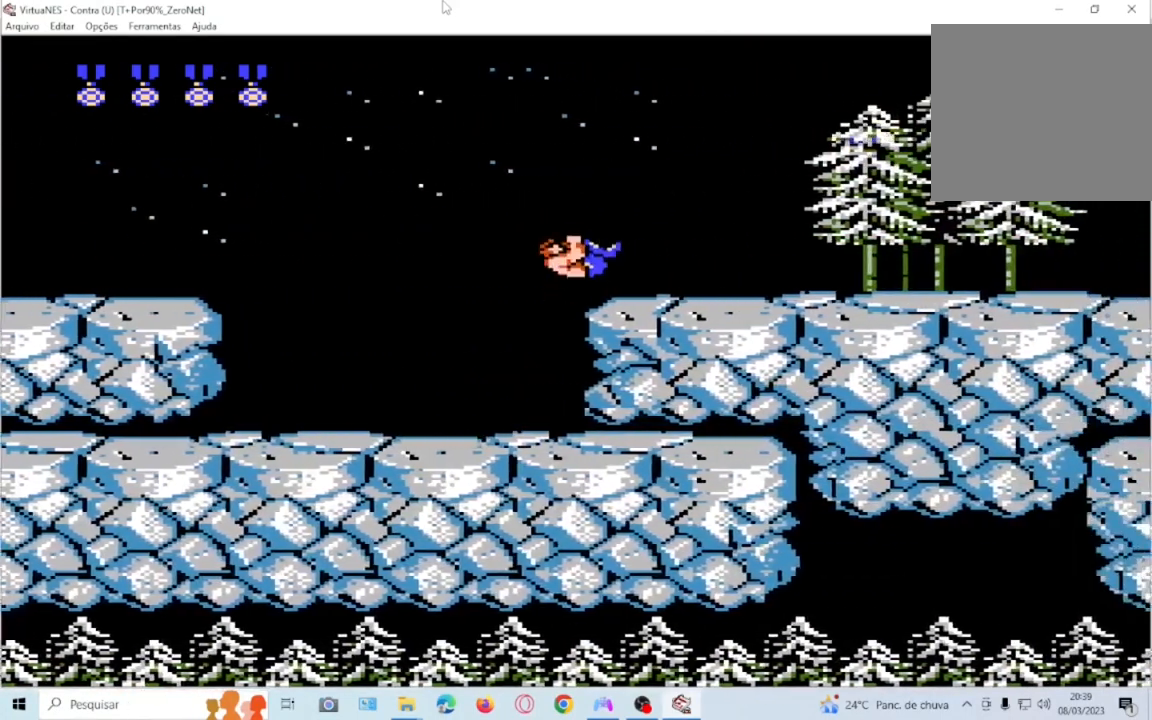
{"buttons": ["SQUARE"], "events": [[34, "DPAD_RIGHT", "up"], [401, "DPAD_UP", "down"], [501, "DPAD_UP", "up"]]}
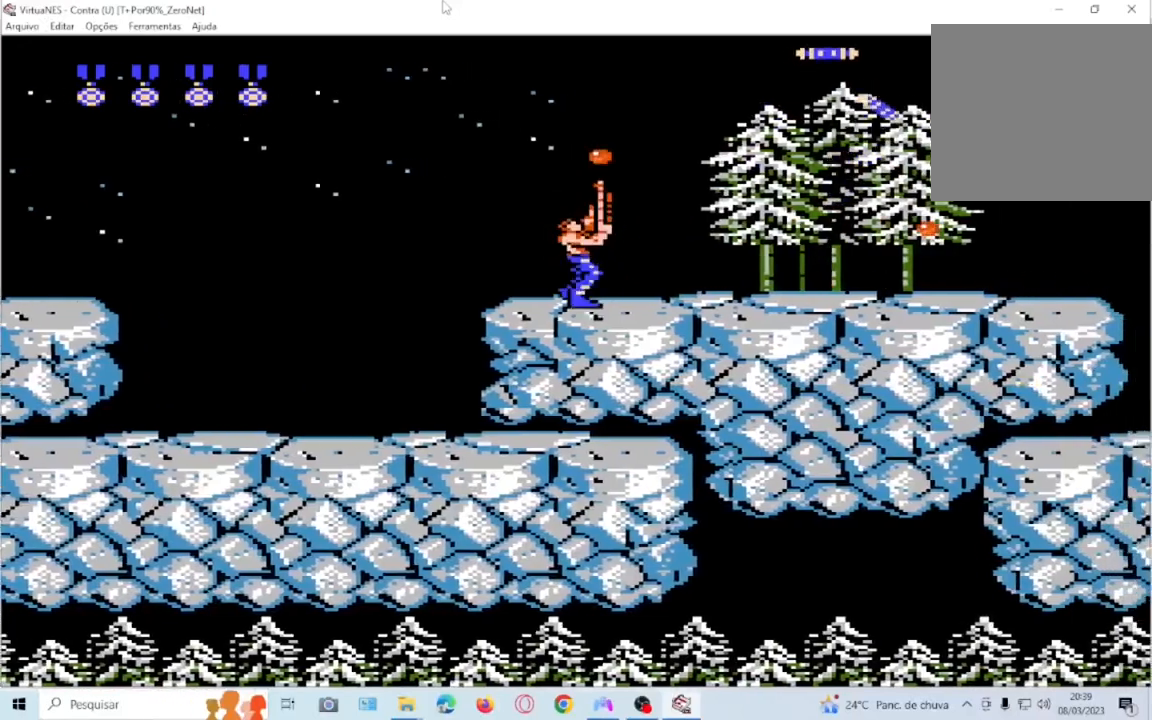
{"buttons": ["SQUARE"], "events": [[234, "DPAD_RIGHT", "down"], [467, "DPAD_RIGHT", "up"]]}
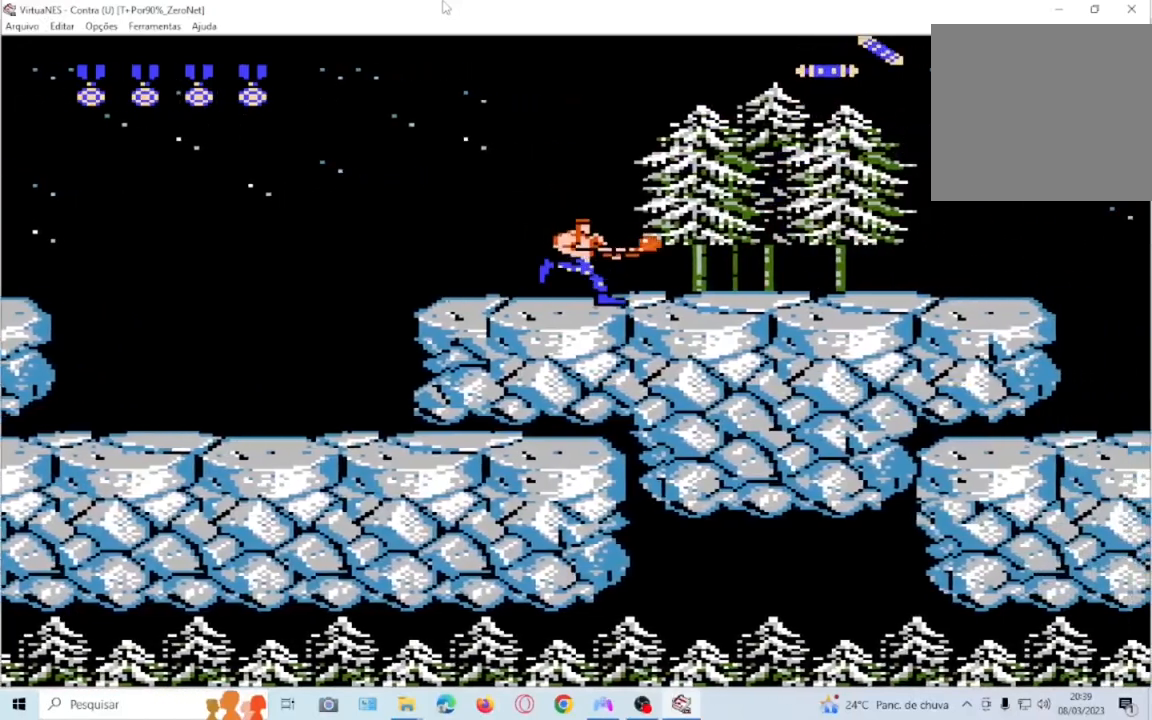
{"buttons": ["SQUARE"], "events": [[167, "DPAD_RIGHT", "down"], [468, "DPAD_RIGHT", "up"]]}
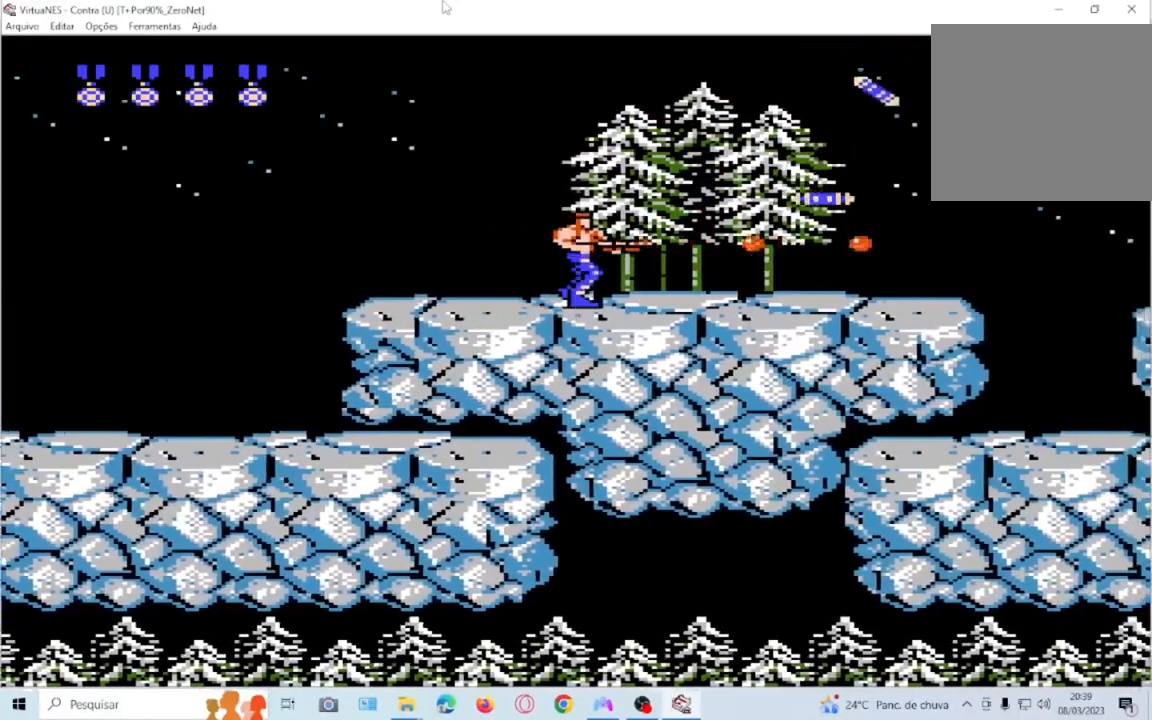
{"buttons": ["SQUARE"], "events": [[334, "DPAD_RIGHT", "down"], [500, "DPAD_RIGHT", "up"]]}
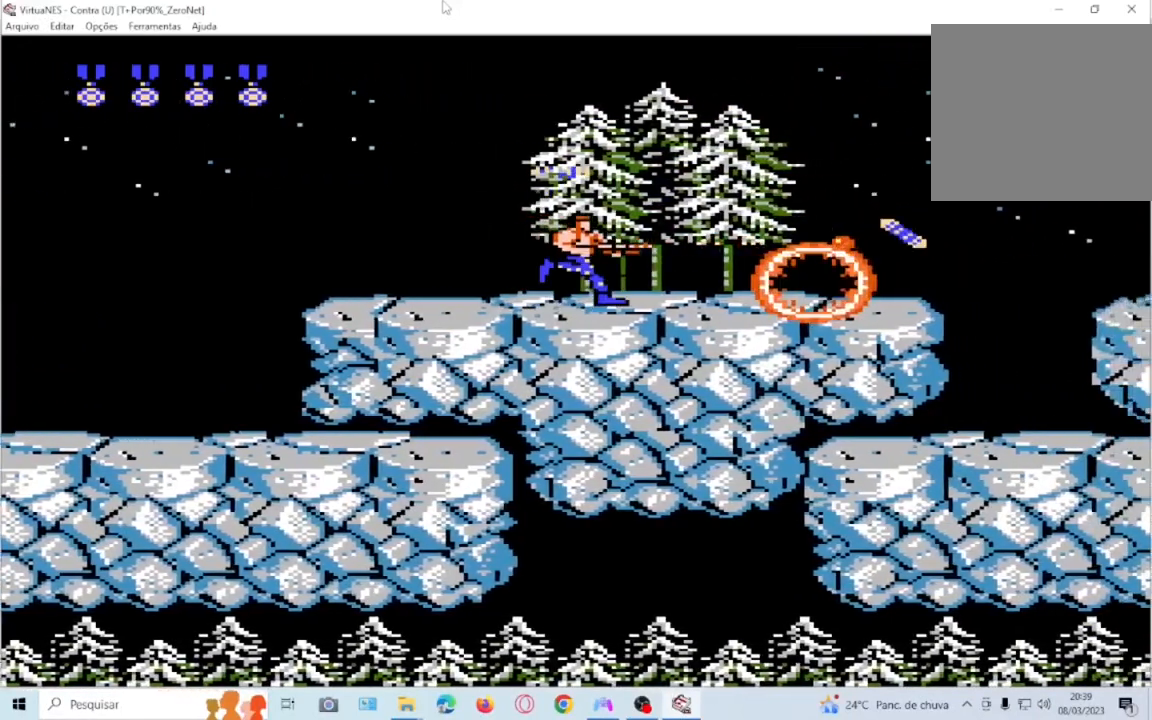
{"buttons": ["SQUARE", "DPAD_RIGHT"], "events": [[501, "DPAD_RIGHT", "down"]]}
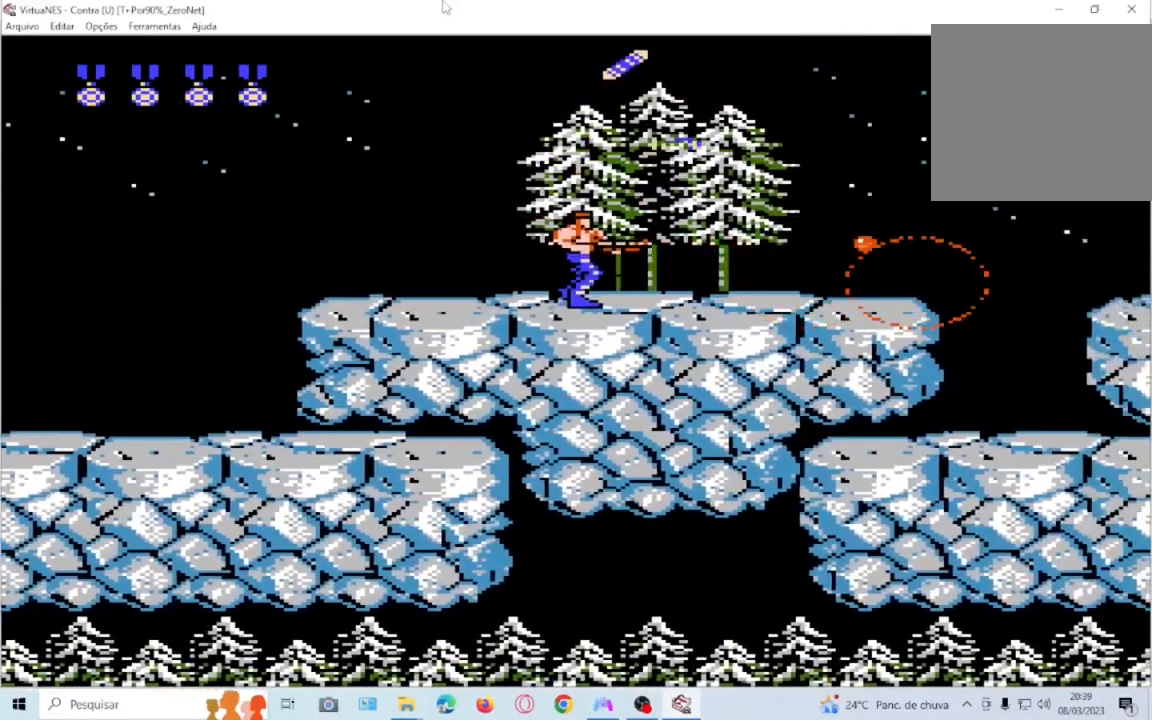
{"buttons": ["SQUARE", "DPAD_RIGHT"], "events": [[167, "DPAD_RIGHT", "up"], [467, "DPAD_RIGHT", "down"]]}